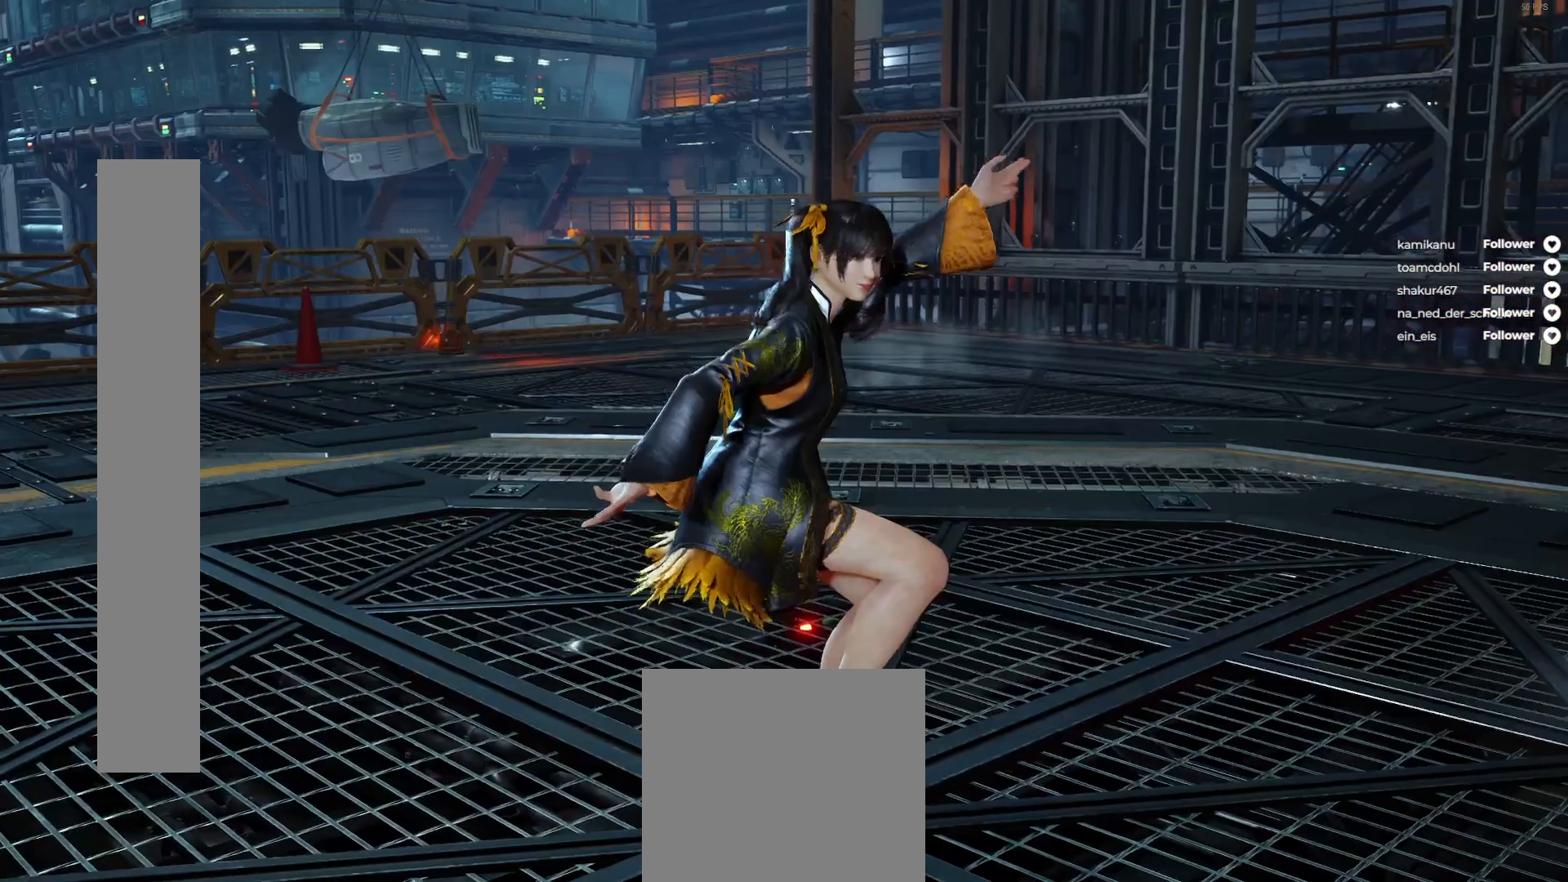
Gameplay with a controller (Xbox layout); each line is a JSON object with the inputs held at the frame after it. "events" lists button and stick changes between this image and that frame as [ms after this image, input, new state], when the widget could be followed in between. Not read: L3 left_stick.
{"buttons": ["START"], "right_stick": "center", "events": [[400, "START", "down"]]}
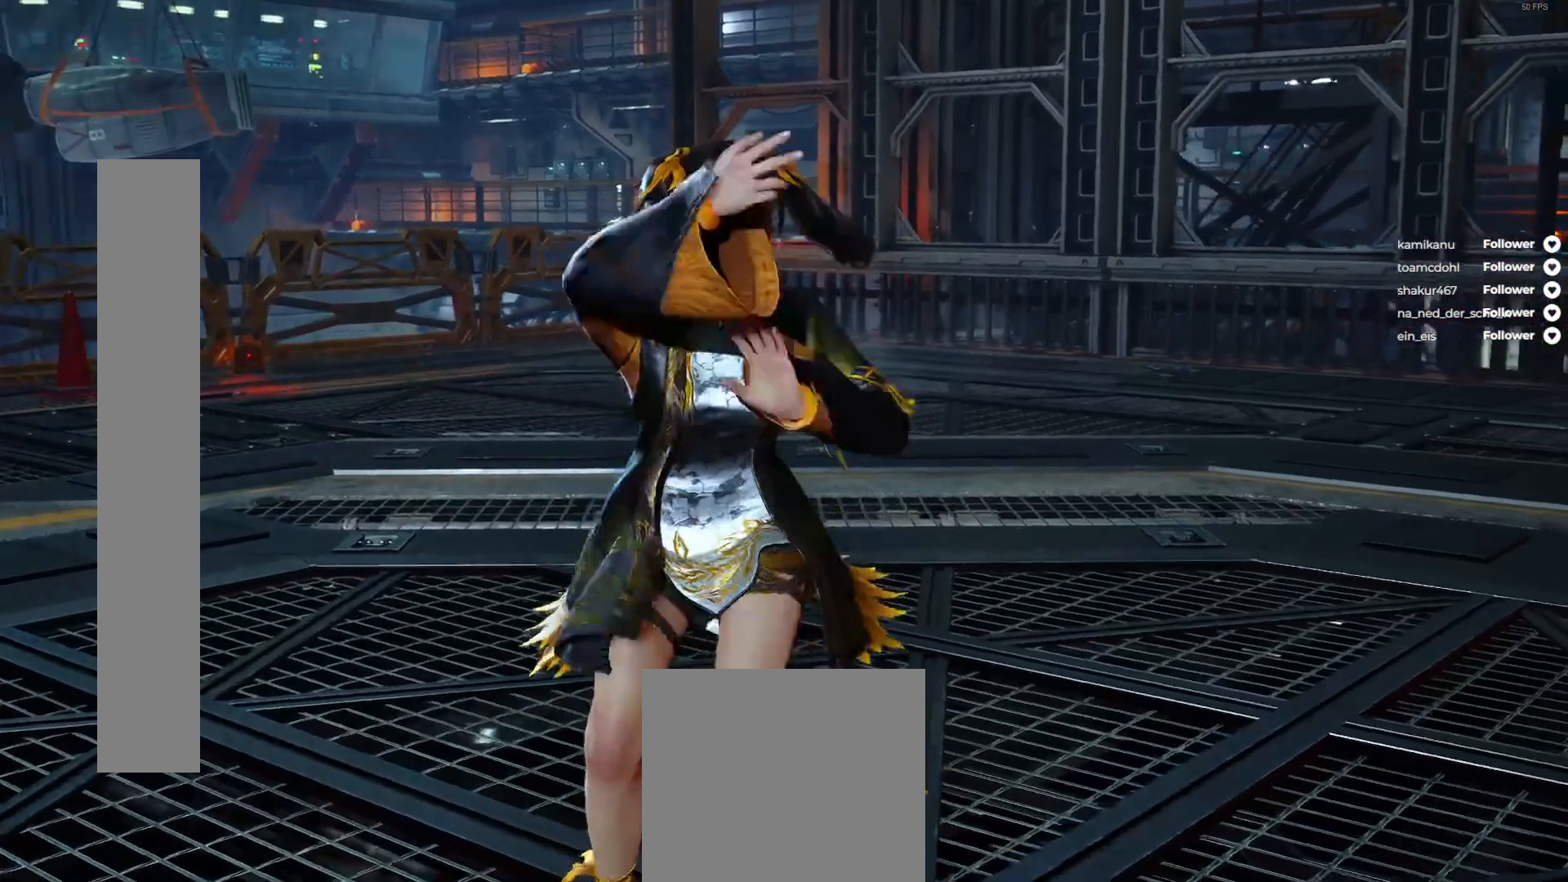
{"buttons": [], "right_stick": "center", "events": [[83, "START", "up"]]}
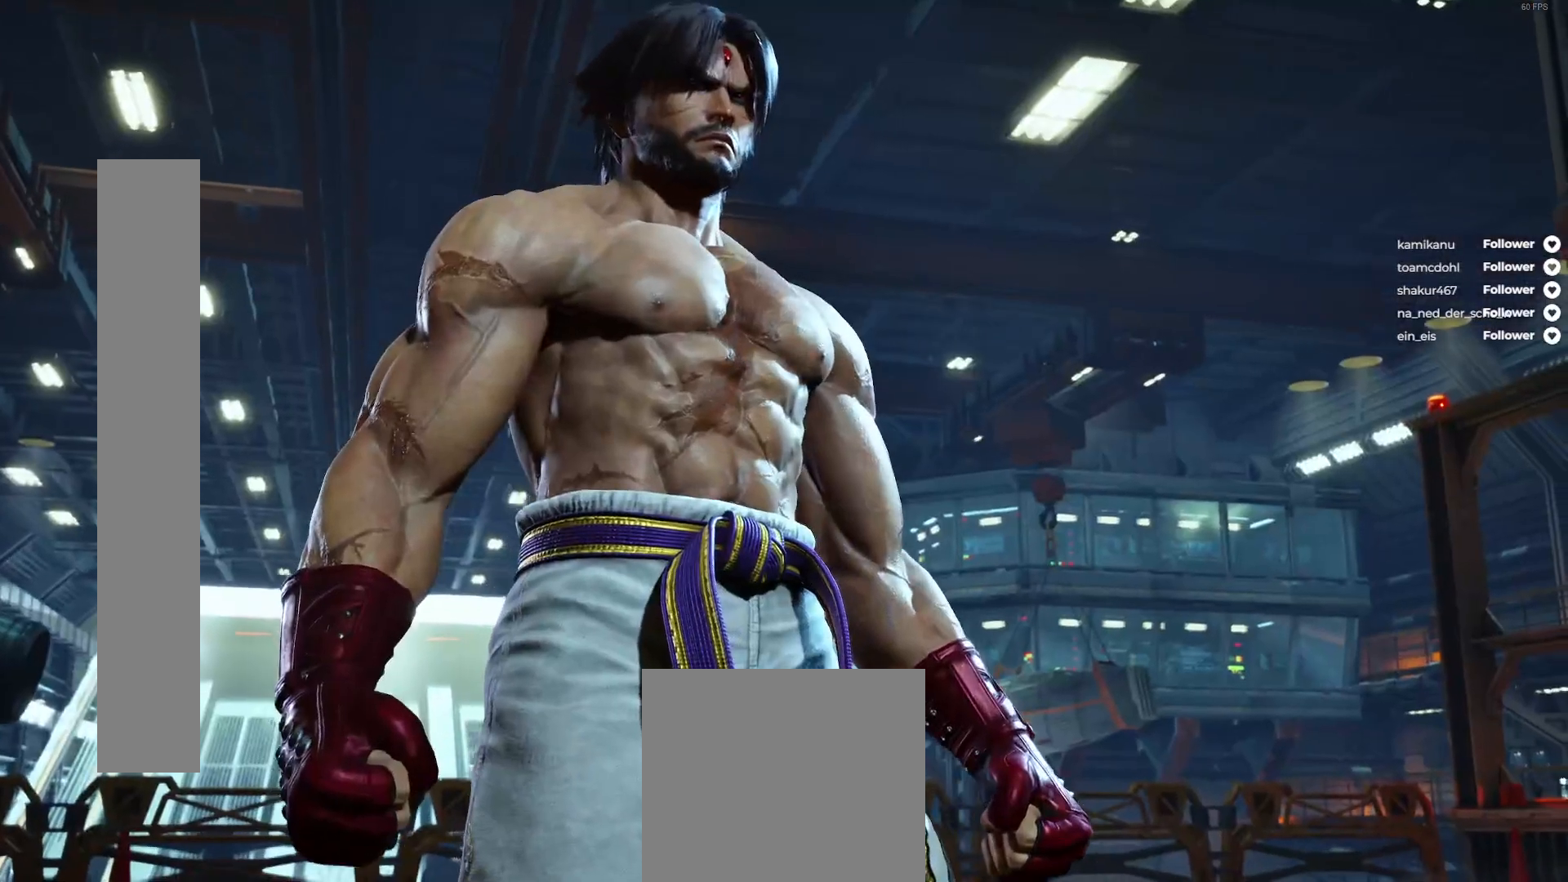
{"buttons": [], "right_stick": "center", "events": []}
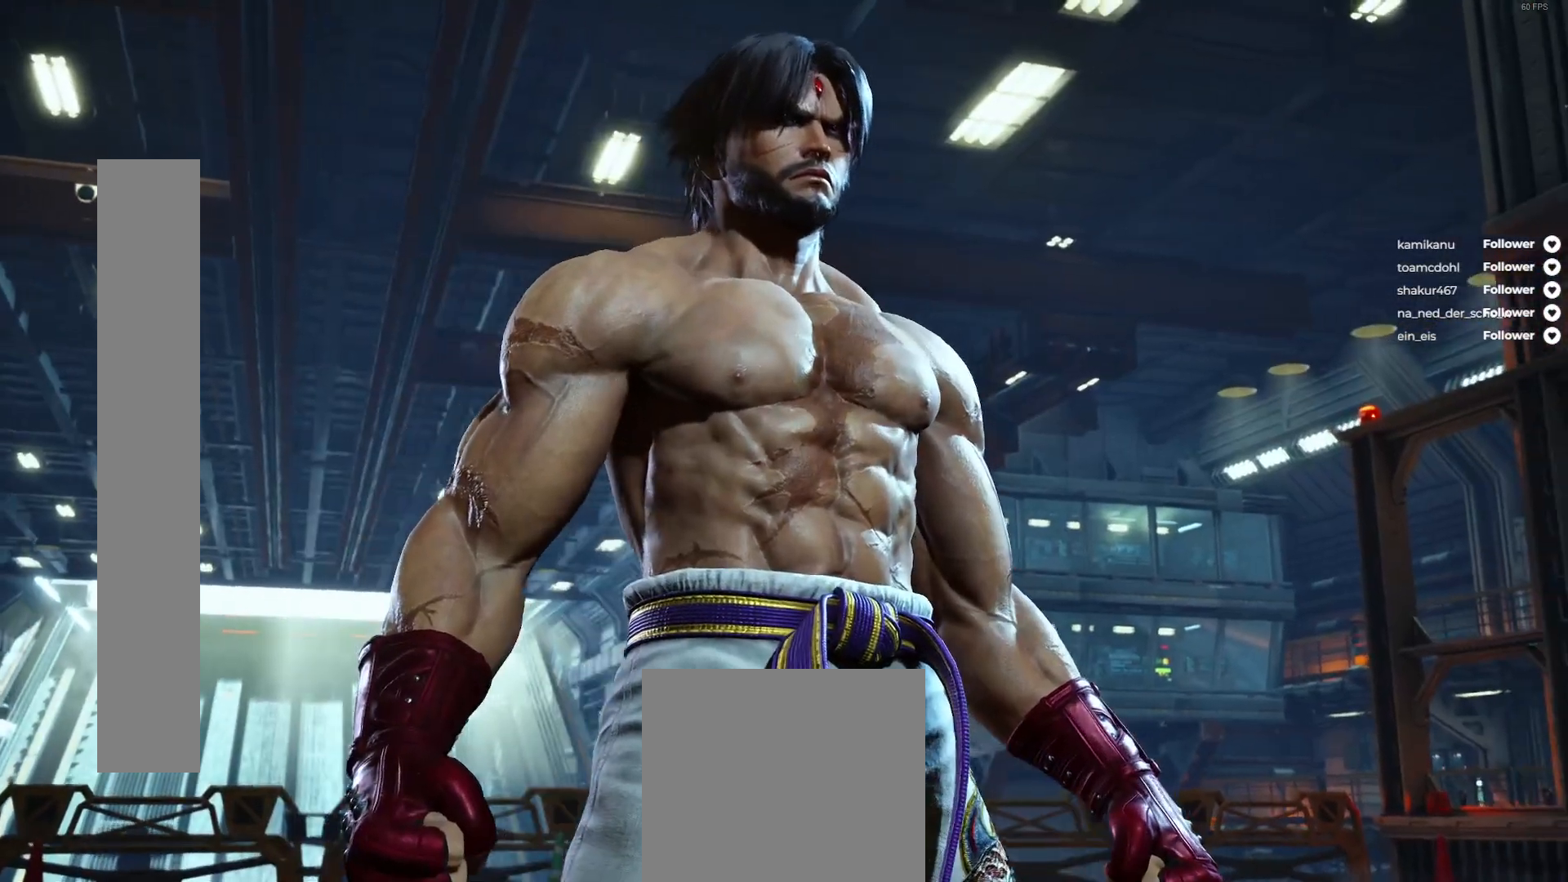
{"buttons": [], "right_stick": "center", "events": []}
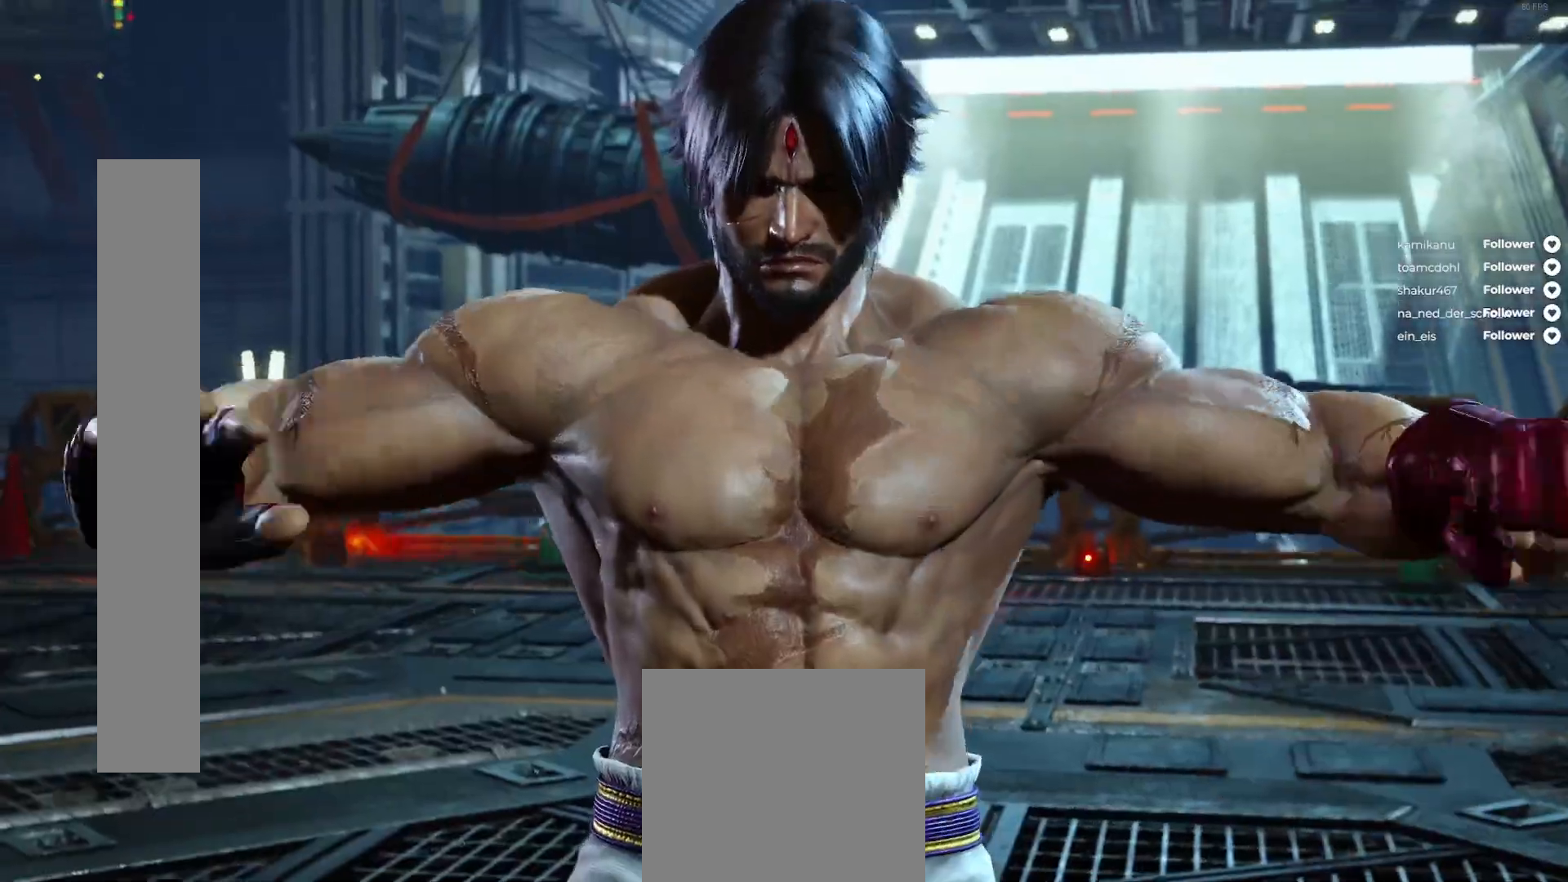
{"buttons": [], "right_stick": "center", "events": []}
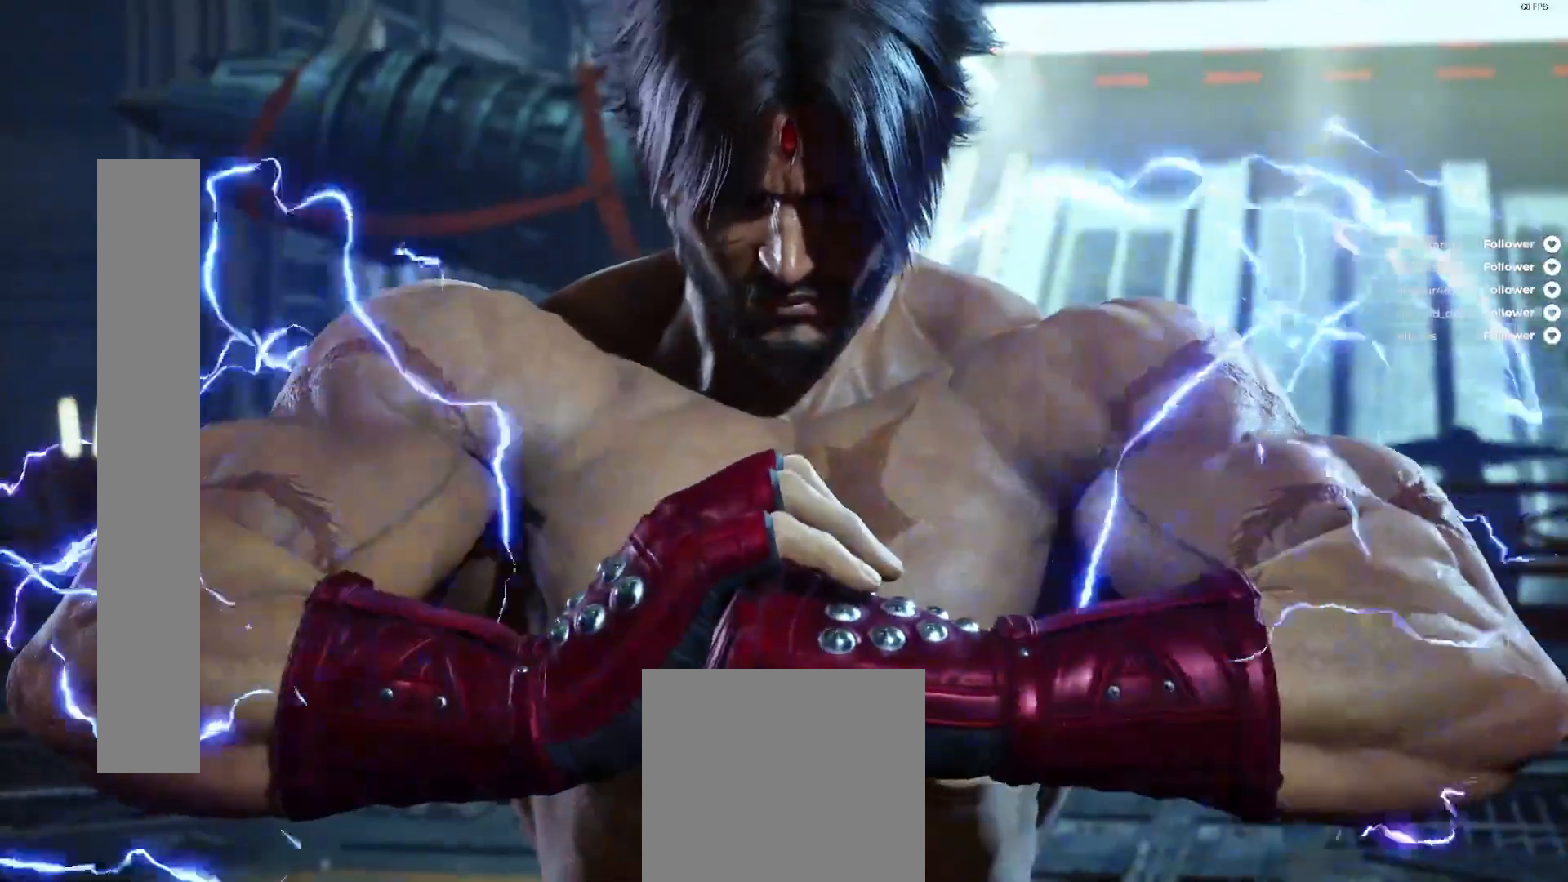
{"buttons": [], "right_stick": "center", "events": []}
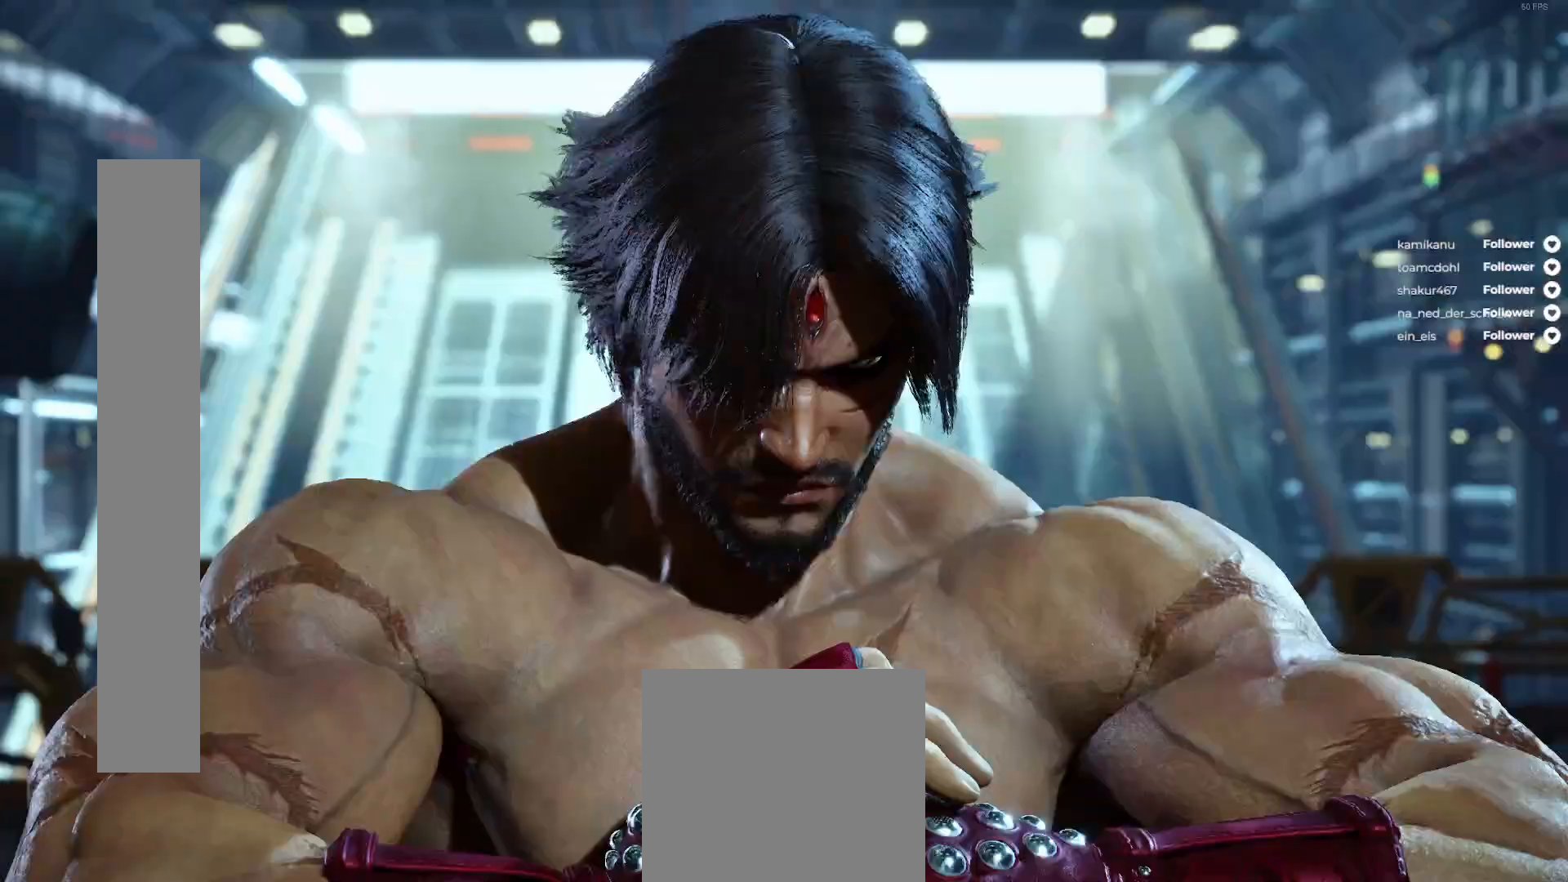
{"buttons": [], "right_stick": "center", "events": []}
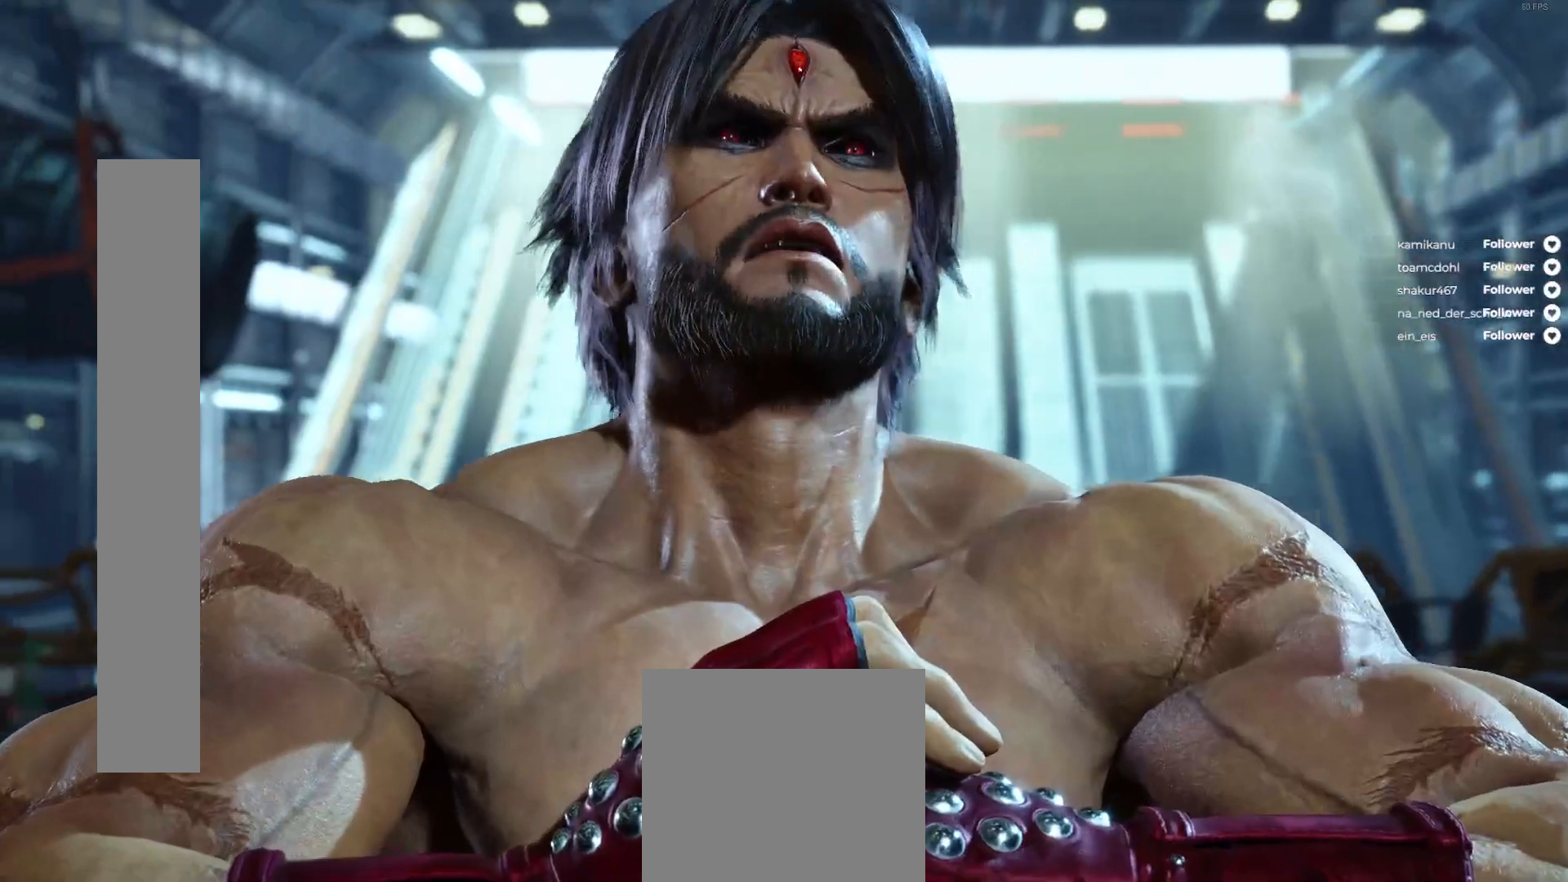
{"buttons": [], "right_stick": "center", "events": []}
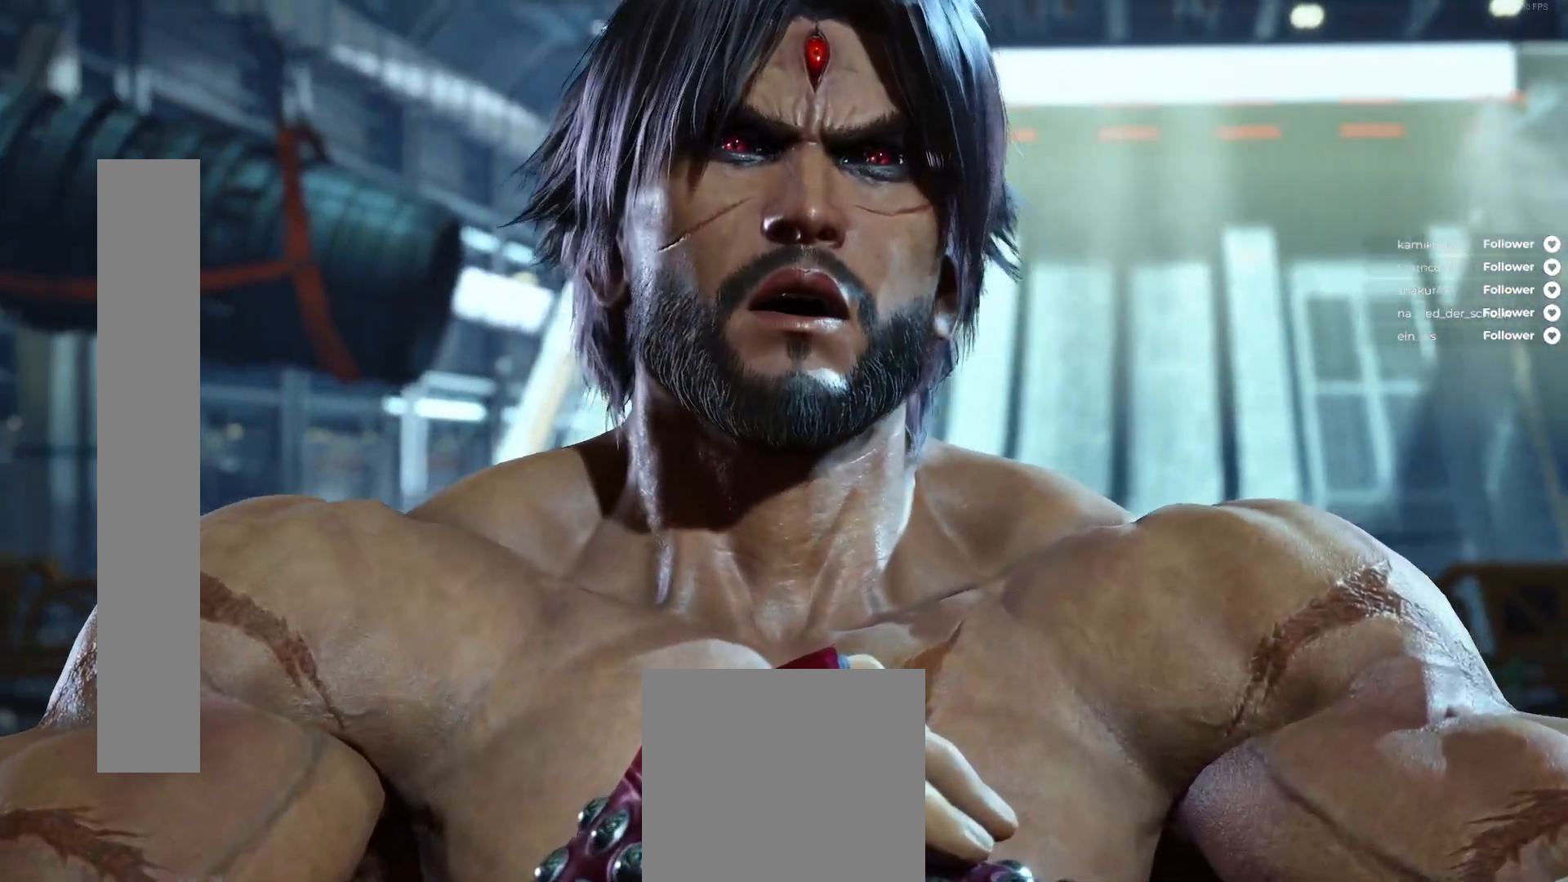
{"buttons": [], "right_stick": "center", "events": [[317, "START", "down"], [433, "START", "up"]]}
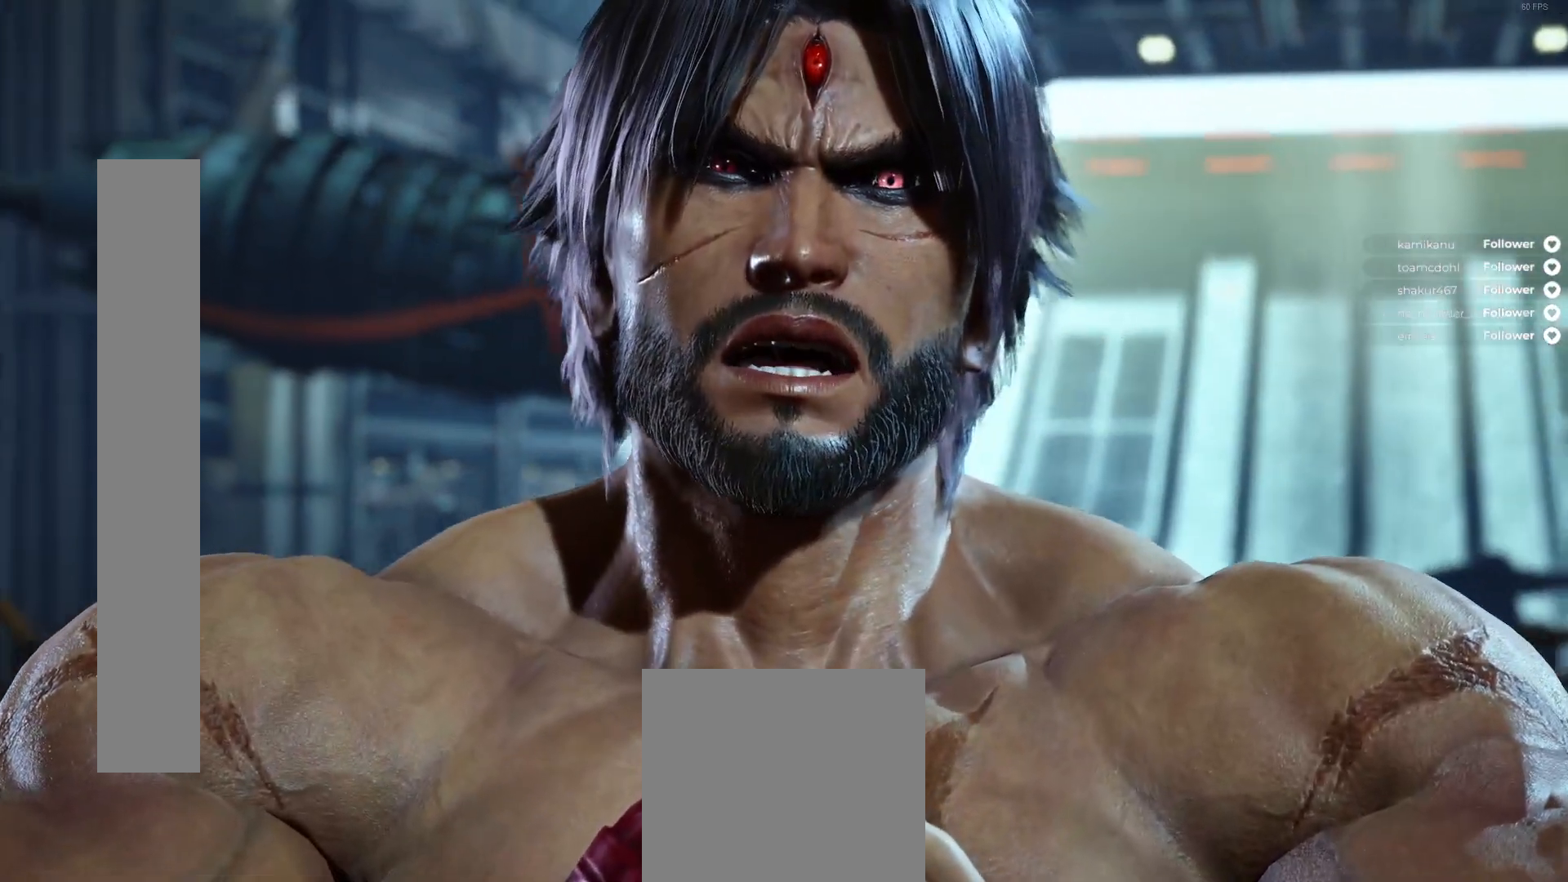
{"buttons": [], "right_stick": "center", "events": []}
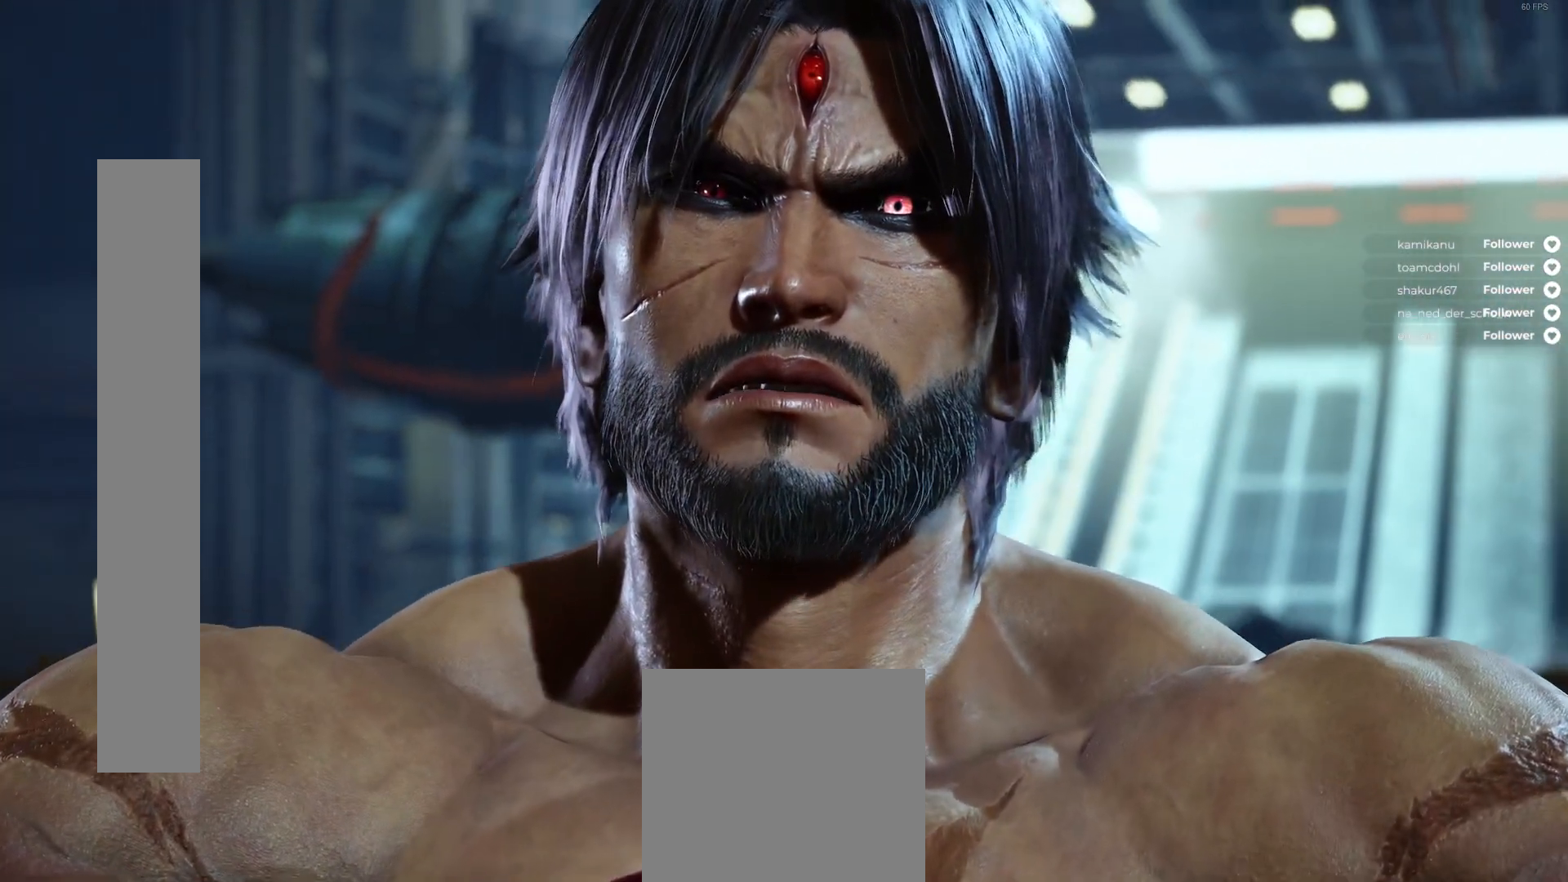
{"buttons": [], "right_stick": "center", "events": []}
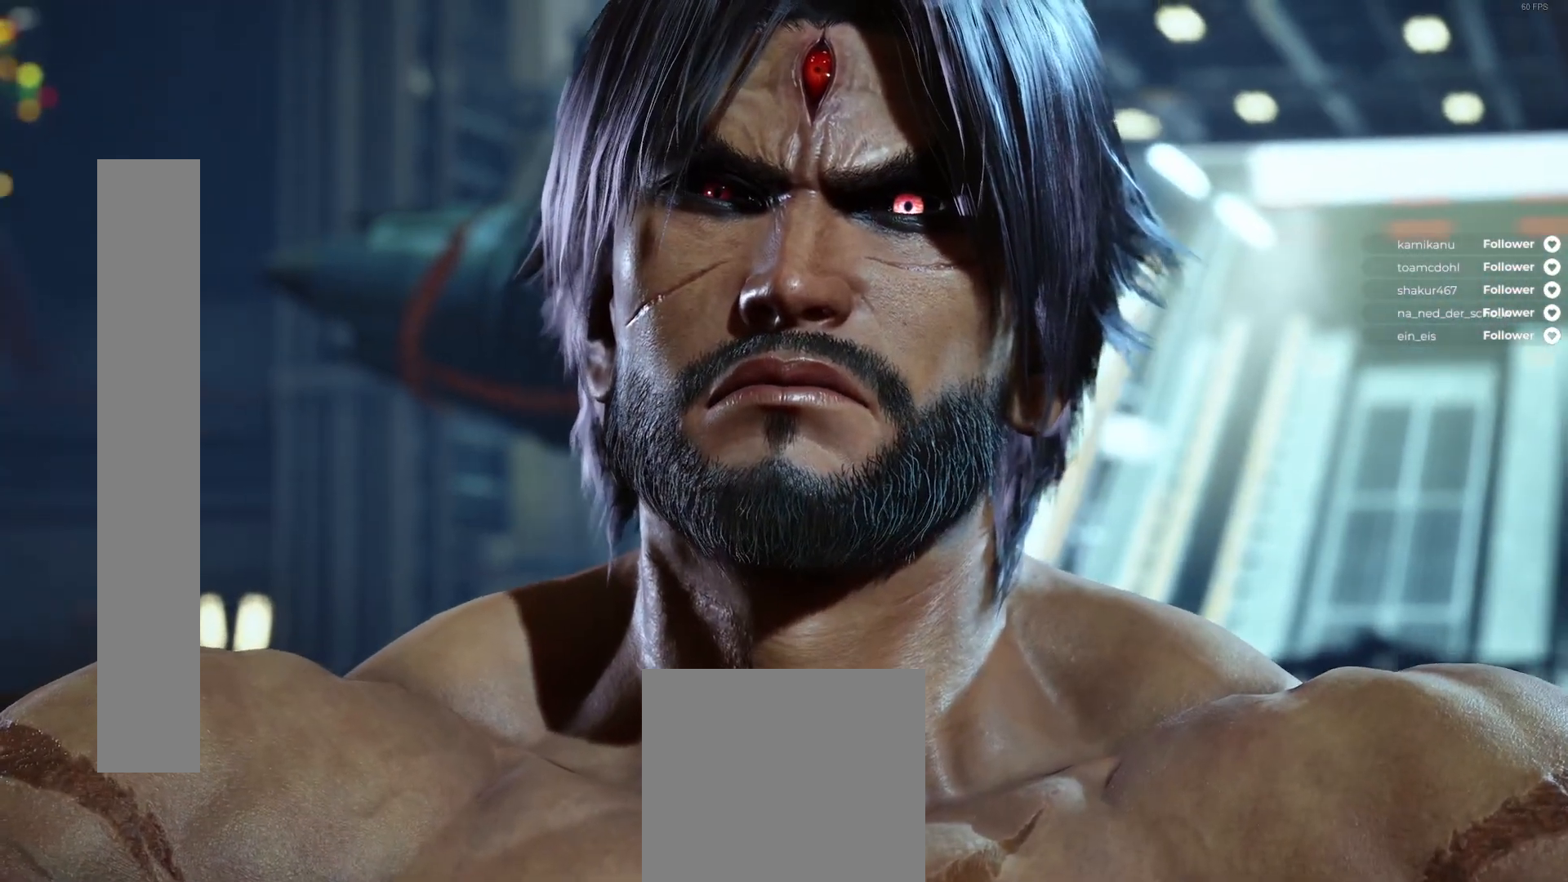
{"buttons": [], "right_stick": "center", "events": []}
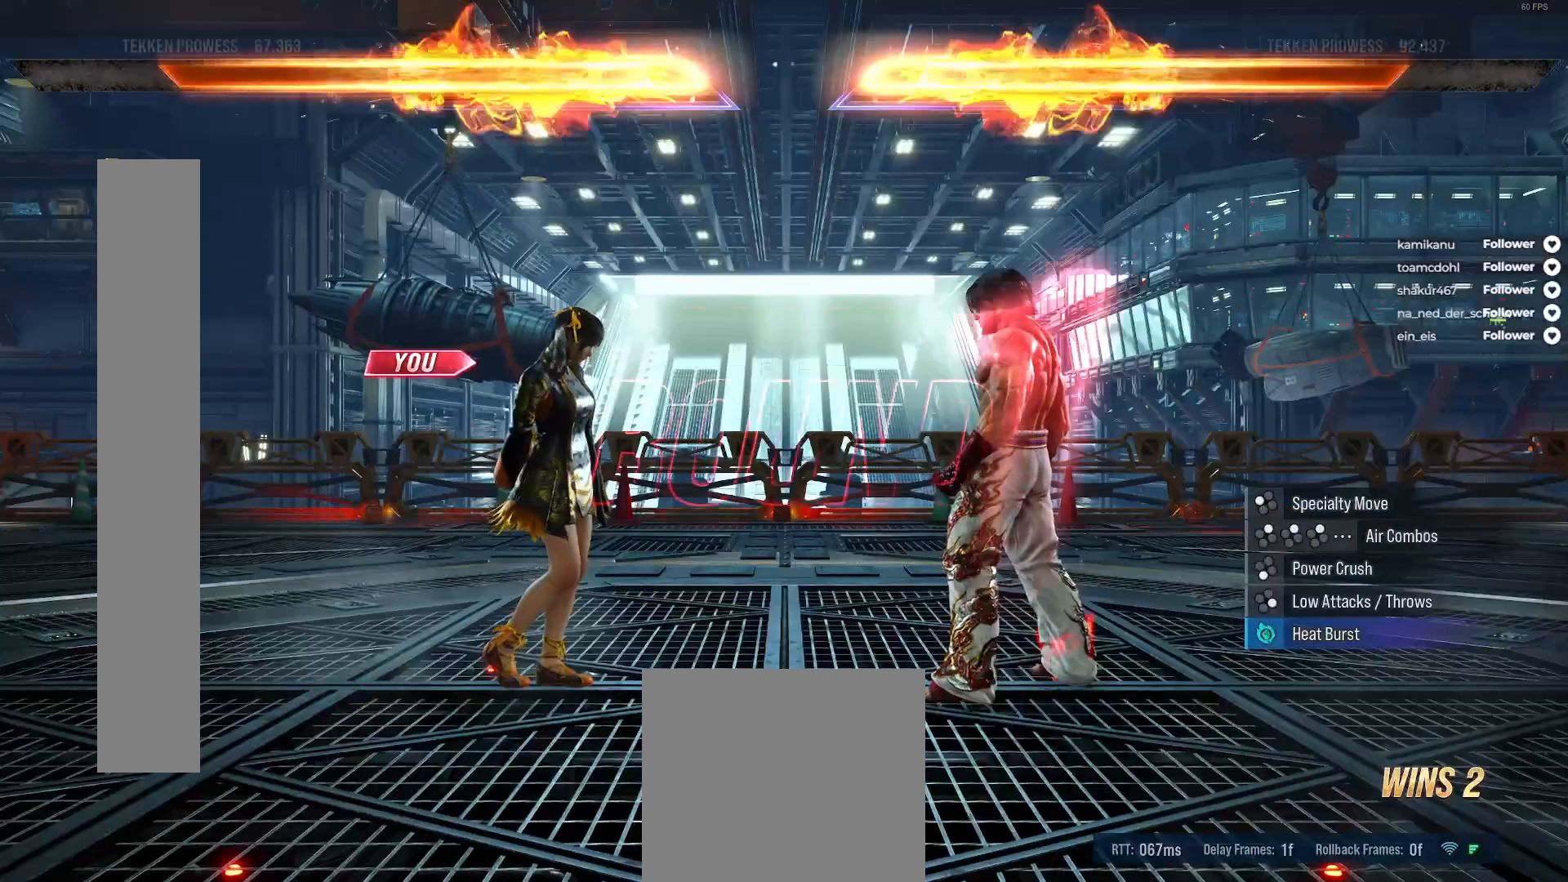
{"buttons": [], "right_stick": "center", "events": []}
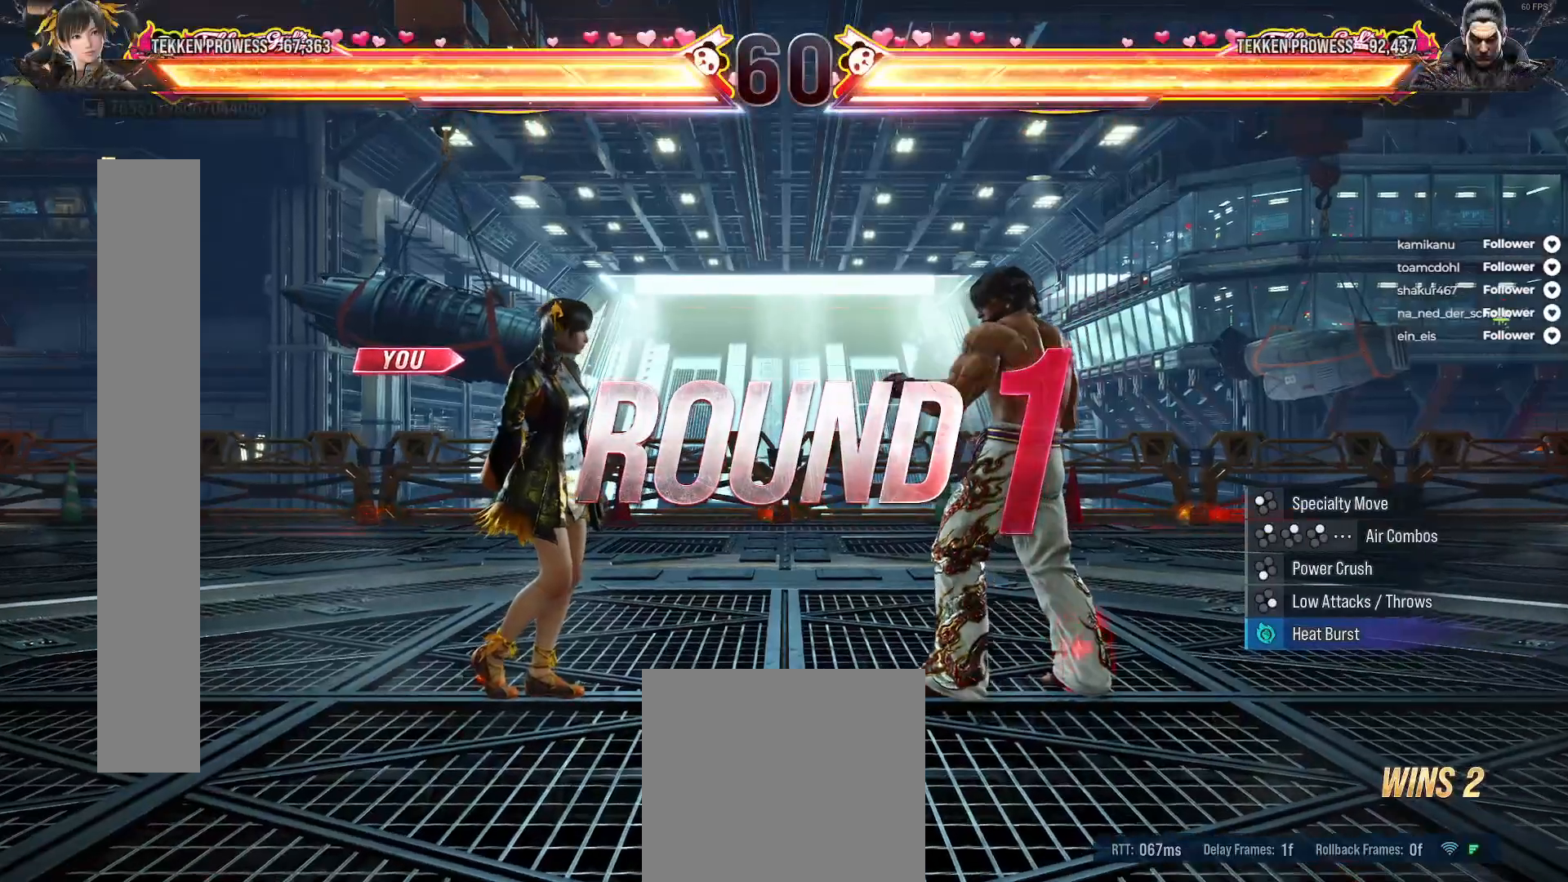
{"buttons": [], "right_stick": "center", "events": []}
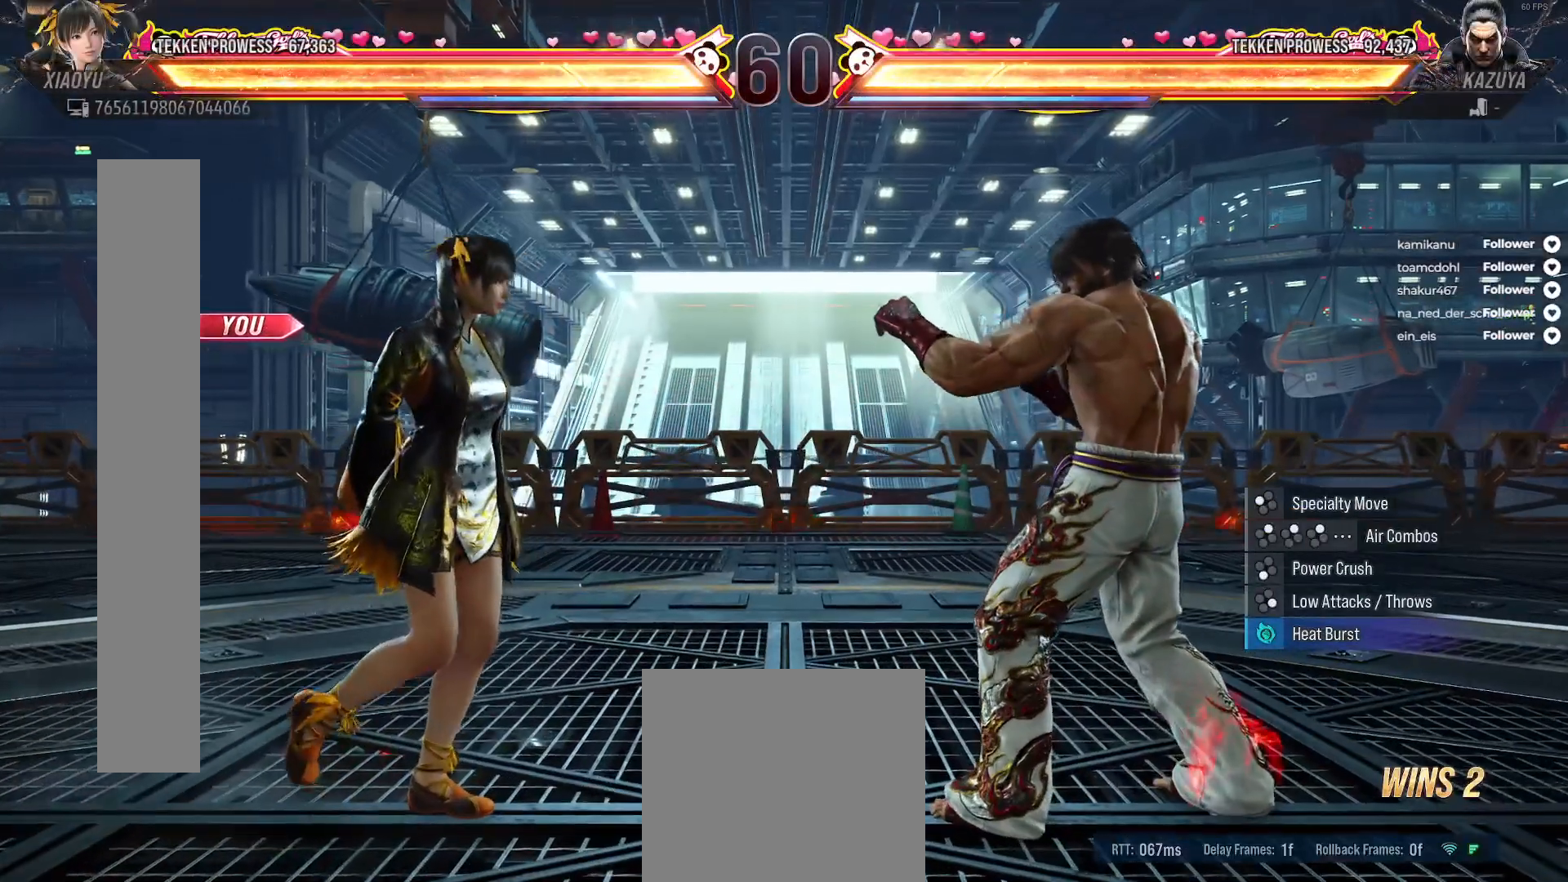
{"buttons": ["DPAD_LEFT"], "right_stick": "center", "events": [[250, "DPAD_LEFT", "down"], [317, "DPAD_LEFT", "up"], [467, "DPAD_LEFT", "down"]]}
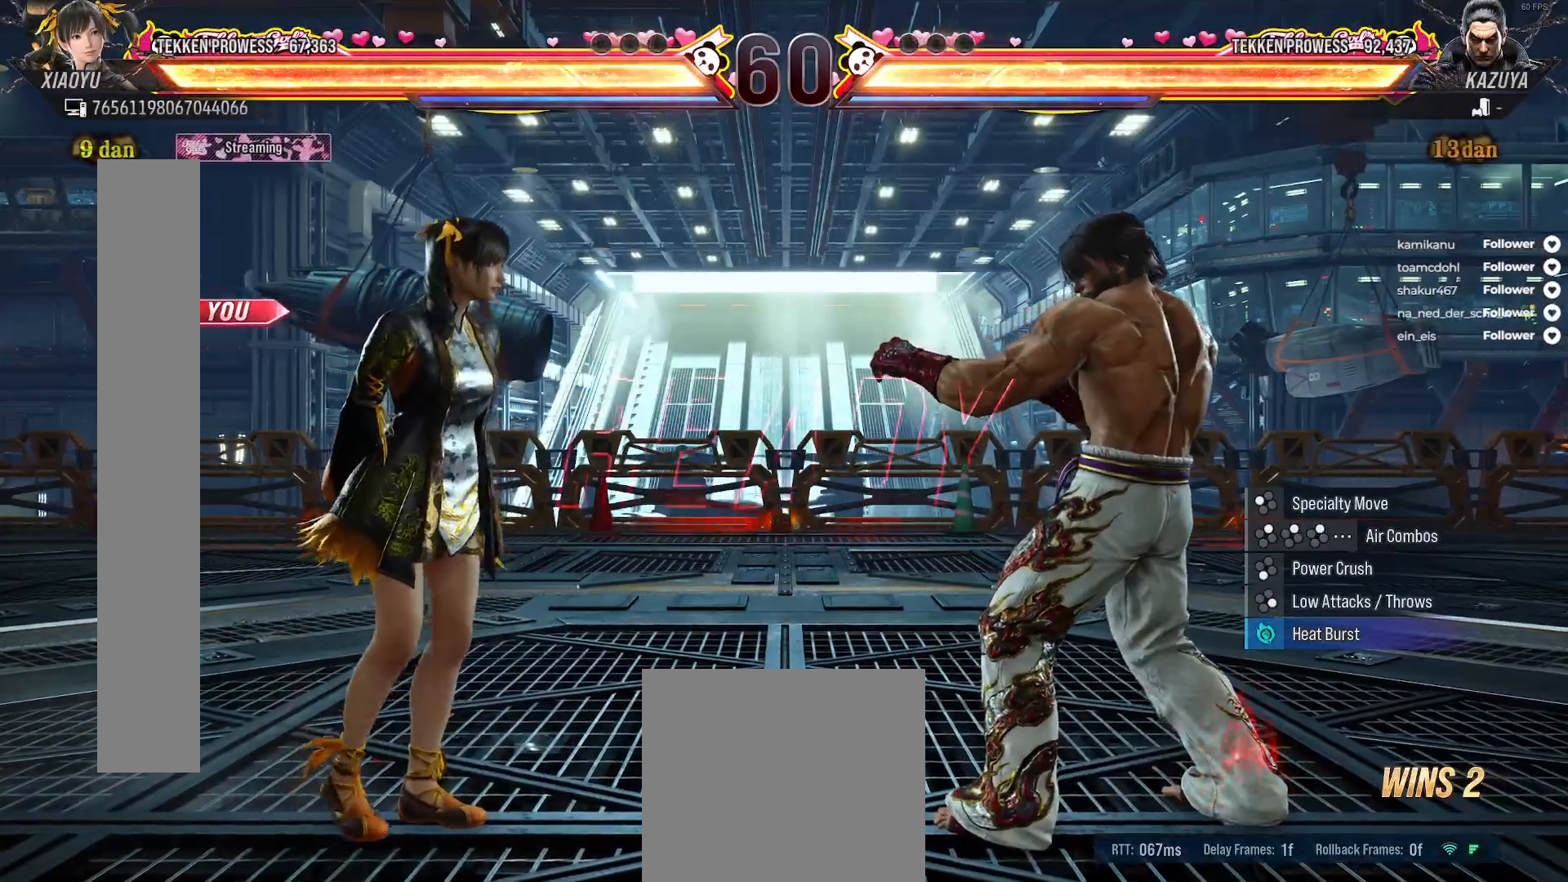
{"buttons": ["DPAD_LEFT"], "right_stick": "center", "events": [[67, "DPAD_LEFT", "up"], [150, "DPAD_LEFT", "down"], [217, "DPAD_LEFT", "up"], [333, "DPAD_LEFT", "down"], [383, "DPAD_LEFT", "up"], [500, "DPAD_LEFT", "down"]]}
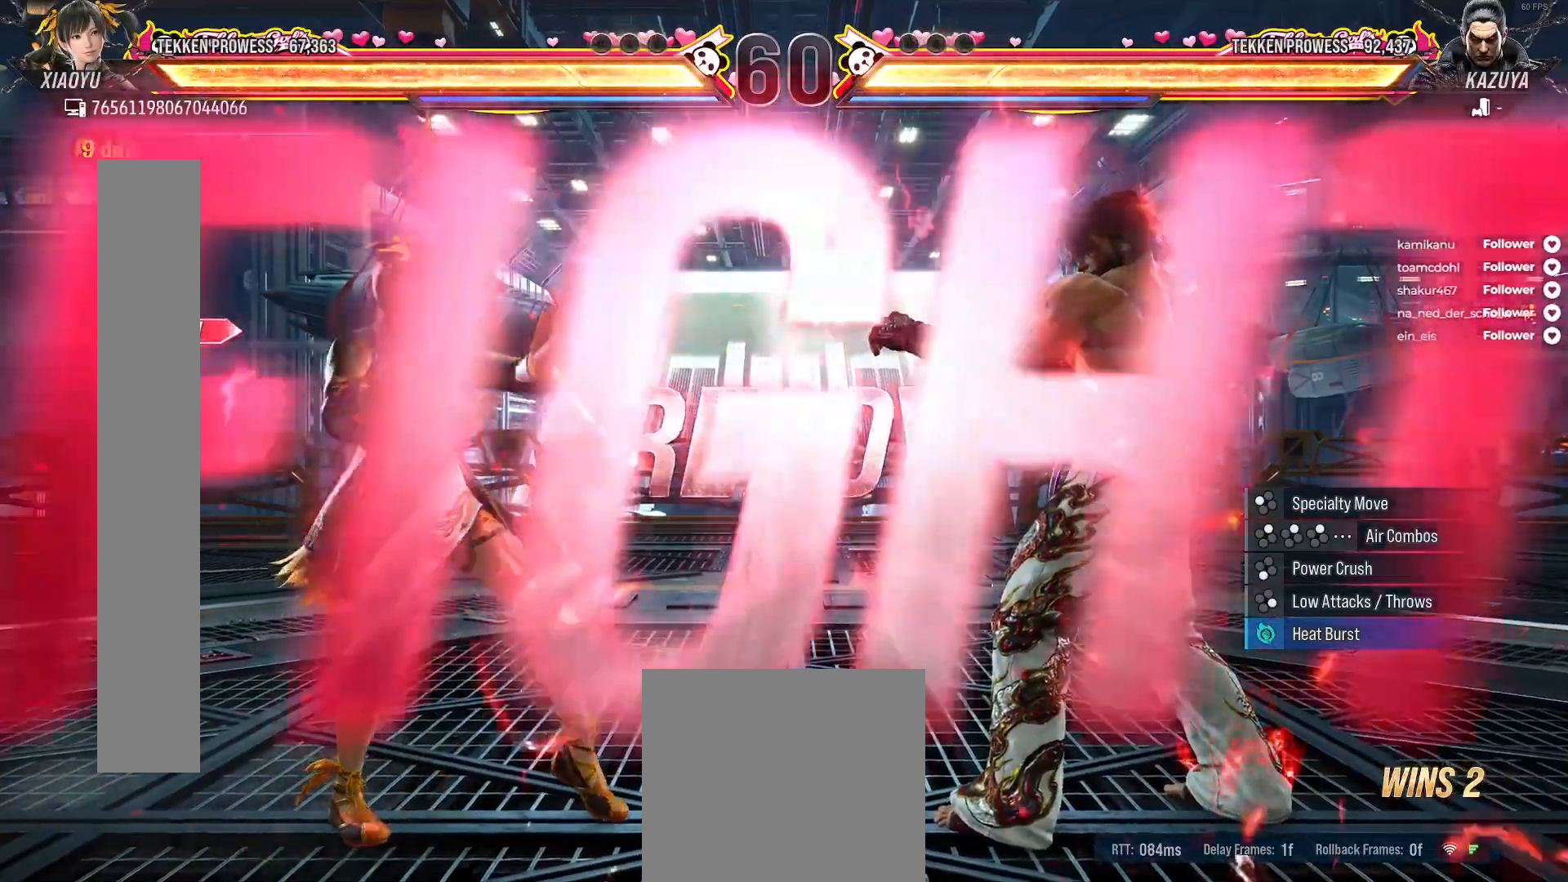
{"buttons": ["DPAD_LEFT"], "right_stick": "center", "events": [[50, "DPAD_LEFT", "up"], [150, "DPAD_LEFT", "down"], [200, "DPAD_LEFT", "up"], [300, "DPAD_LEFT", "down"], [383, "DPAD_LEFT", "up"], [450, "DPAD_LEFT", "down"]]}
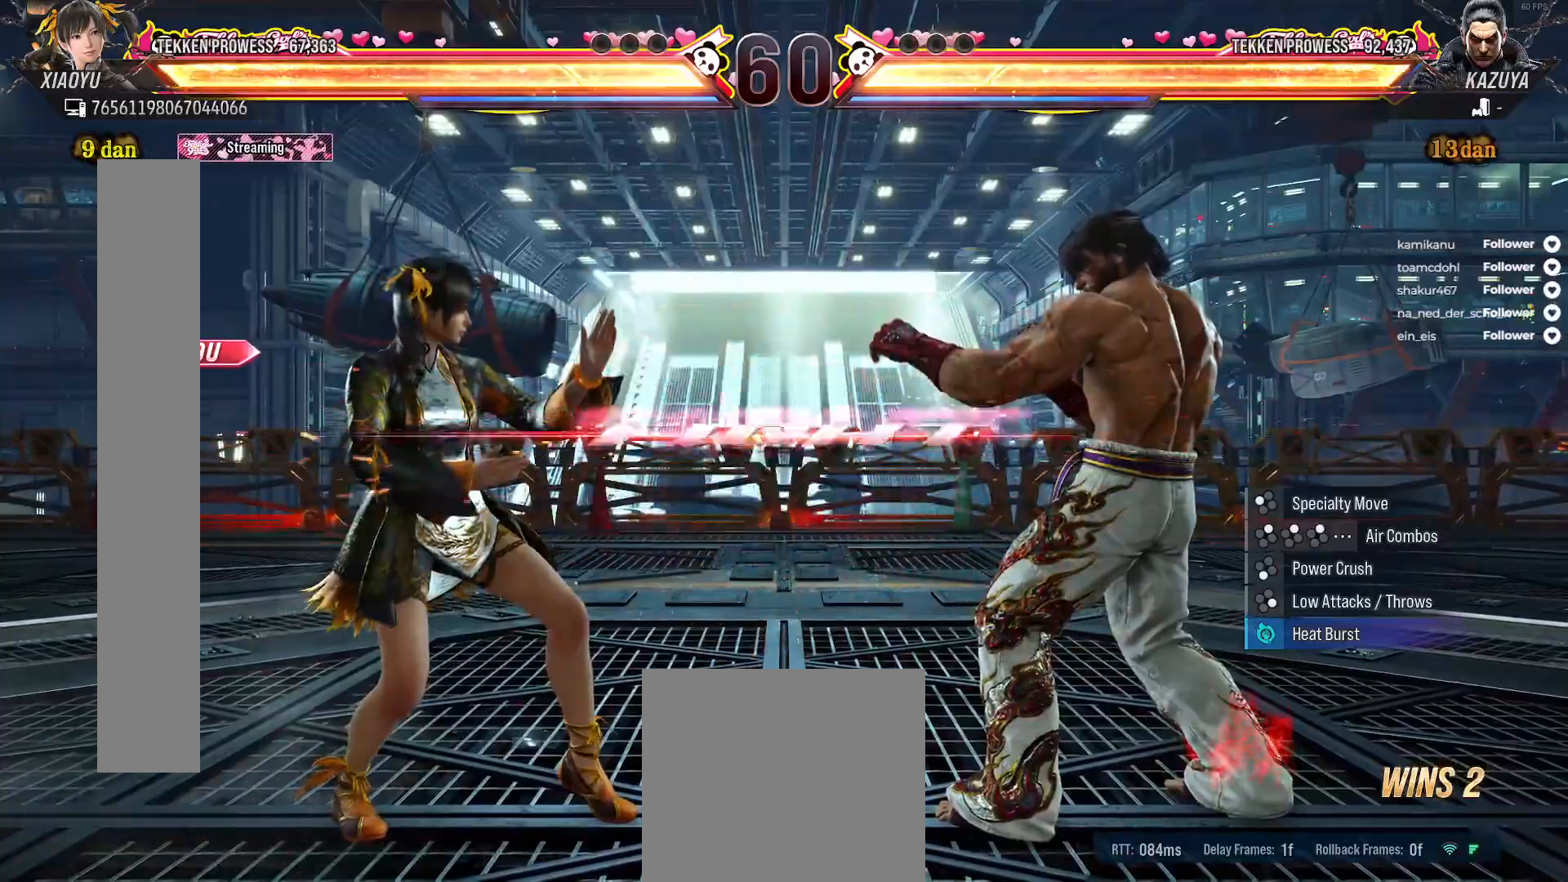
{"buttons": ["DPAD_LEFT"], "right_stick": "center", "events": [[17, "DPAD_LEFT", "up"], [233, "DPAD_LEFT", "down"]]}
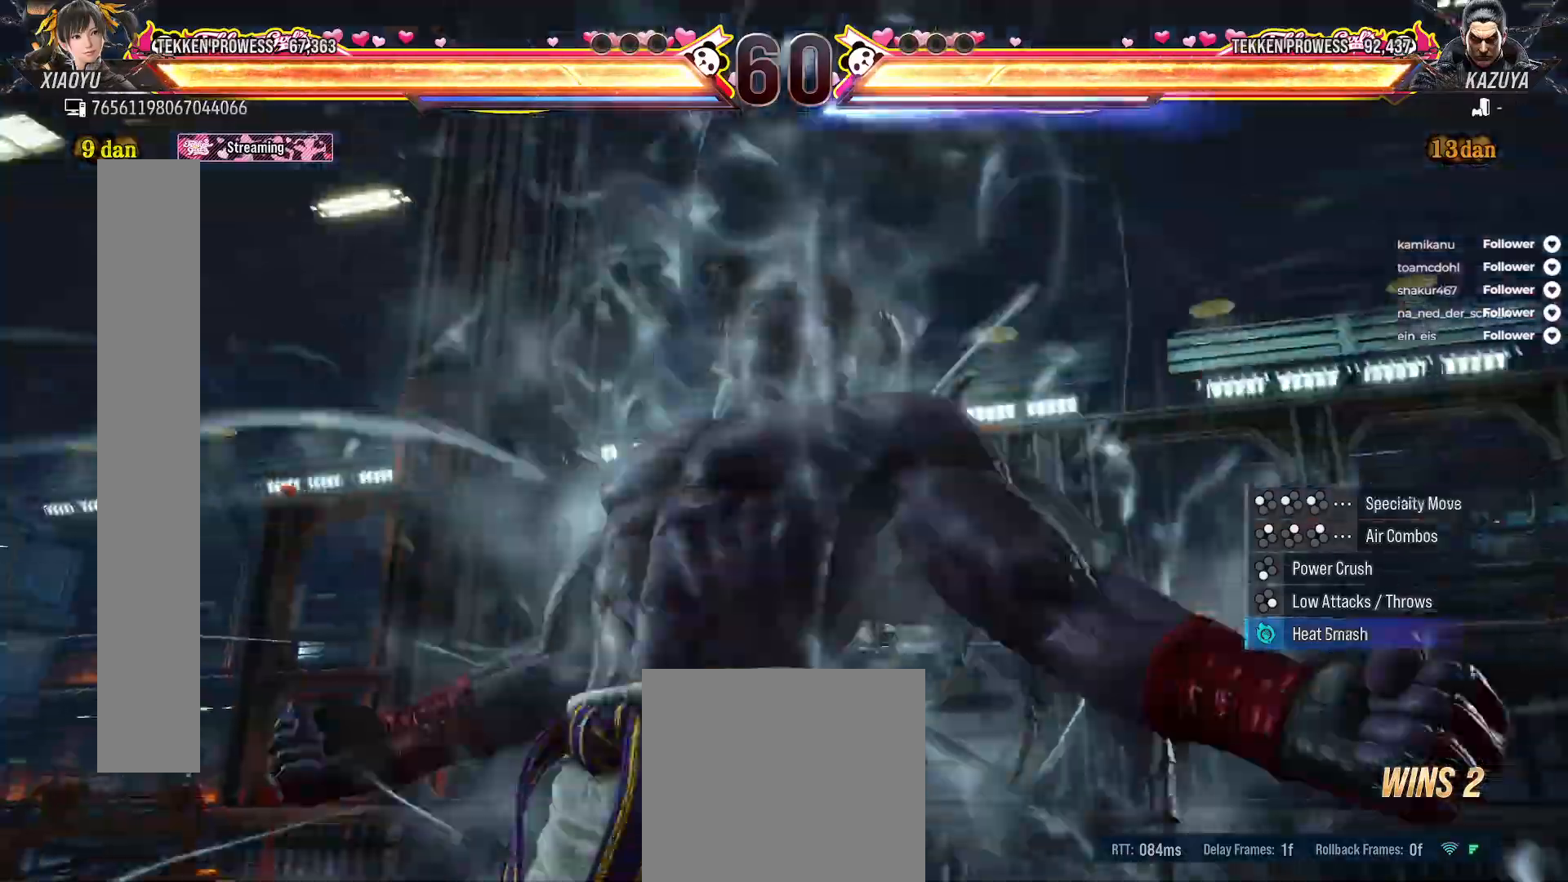
{"buttons": ["DPAD_LEFT"], "right_stick": "center", "events": [[133, "DPAD_DOWN", "down"], [250, "DPAD_DOWN", "up"]]}
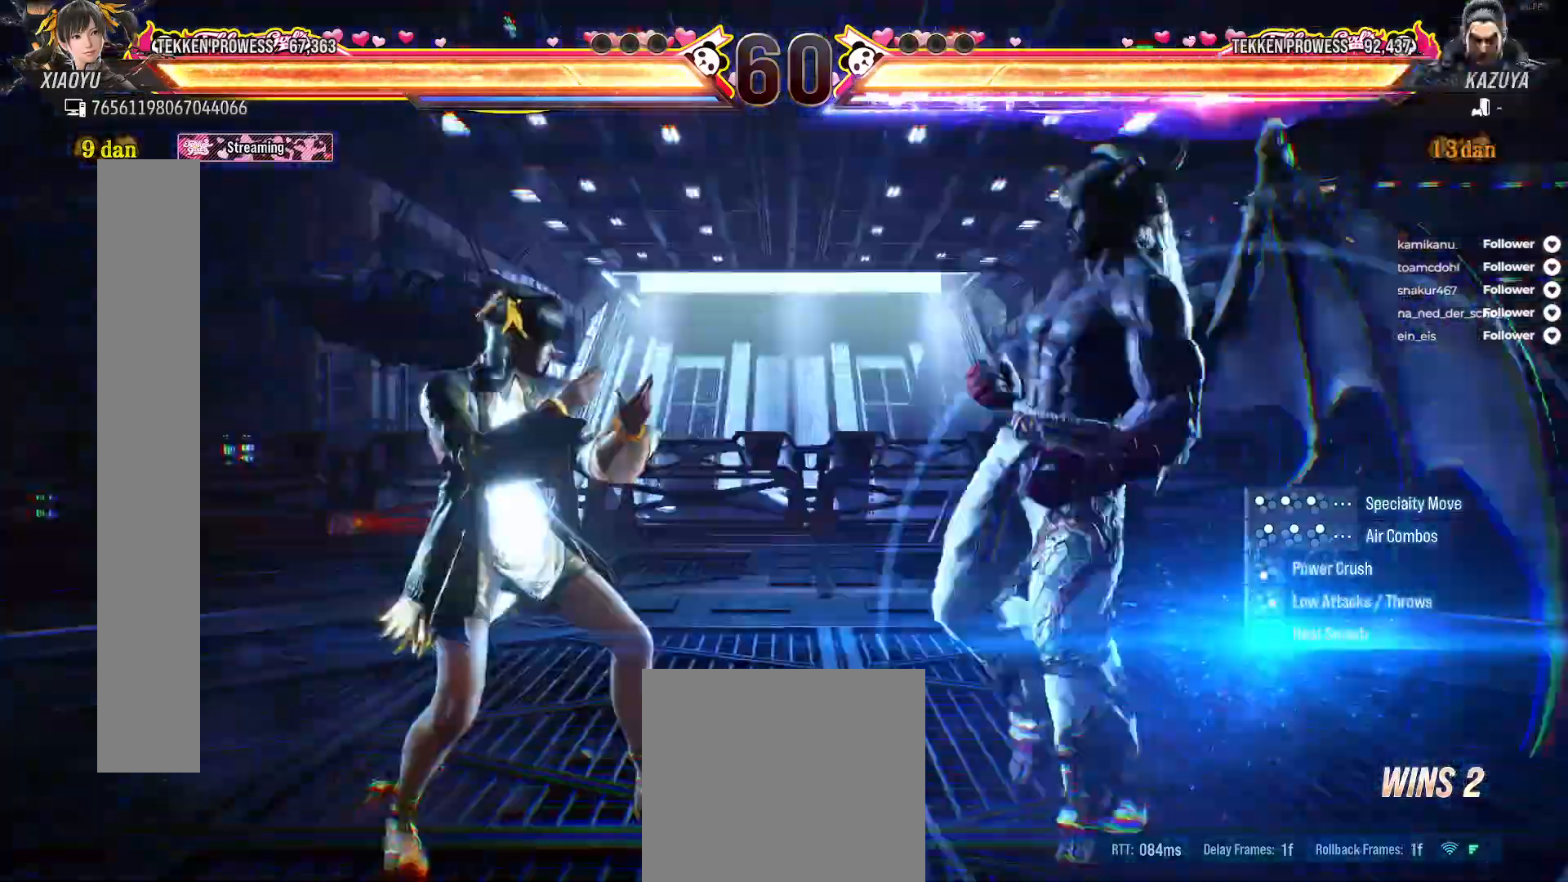
{"buttons": ["DPAD_LEFT"], "right_stick": "center", "events": []}
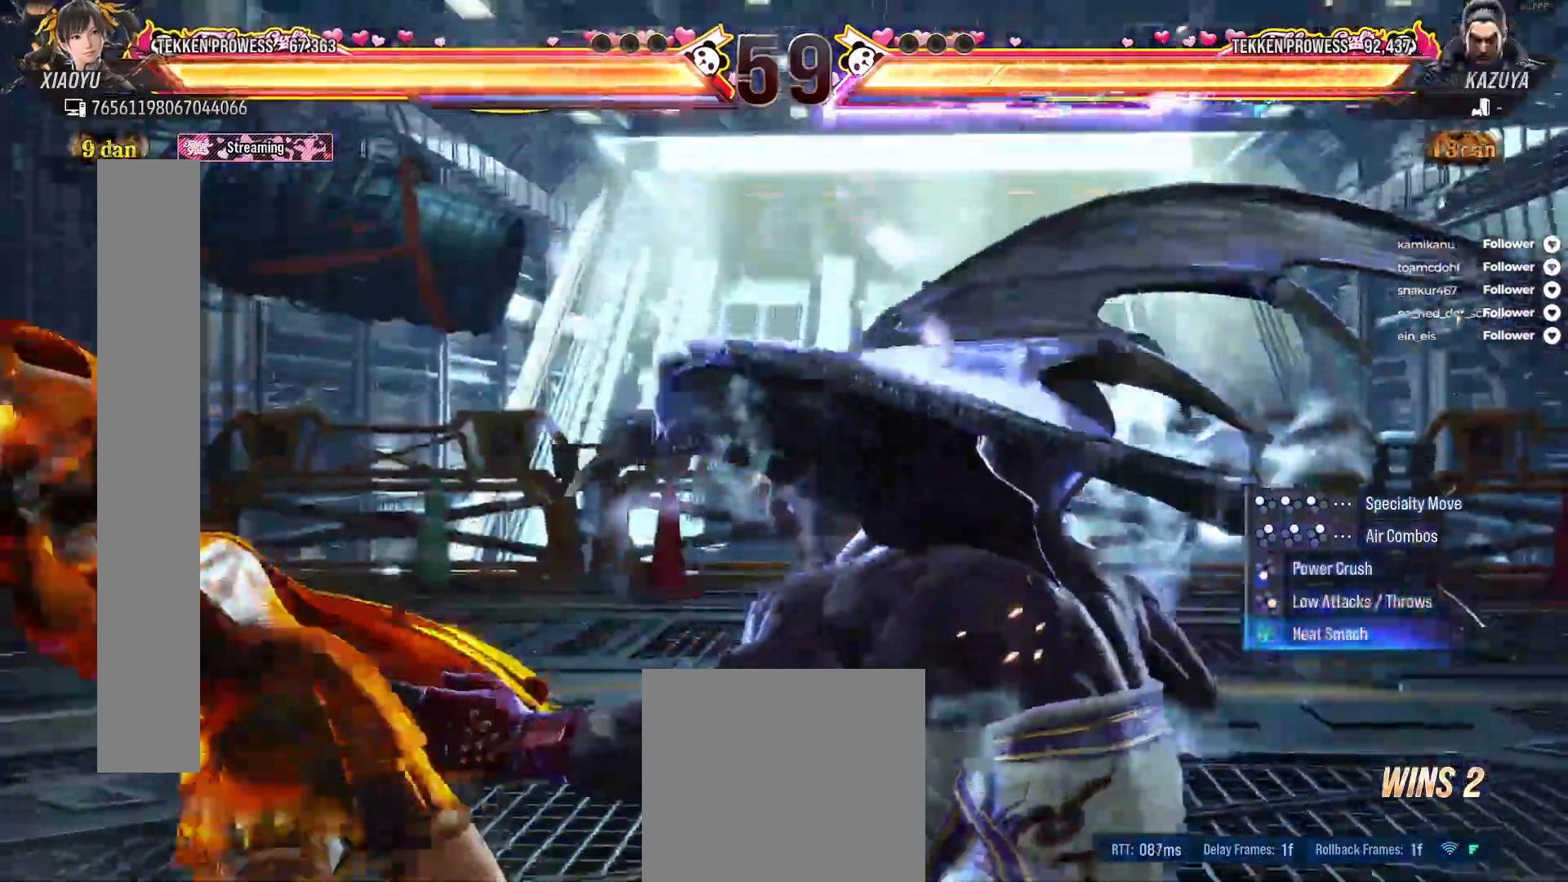
{"buttons": ["DPAD_LEFT"], "right_stick": "center", "events": [[100, "DPAD_LEFT", "up"], [200, "DPAD_LEFT", "down"], [250, "DPAD_LEFT", "up"], [333, "DPAD_LEFT", "down"], [433, "DPAD_LEFT", "up"], [500, "DPAD_LEFT", "down"]]}
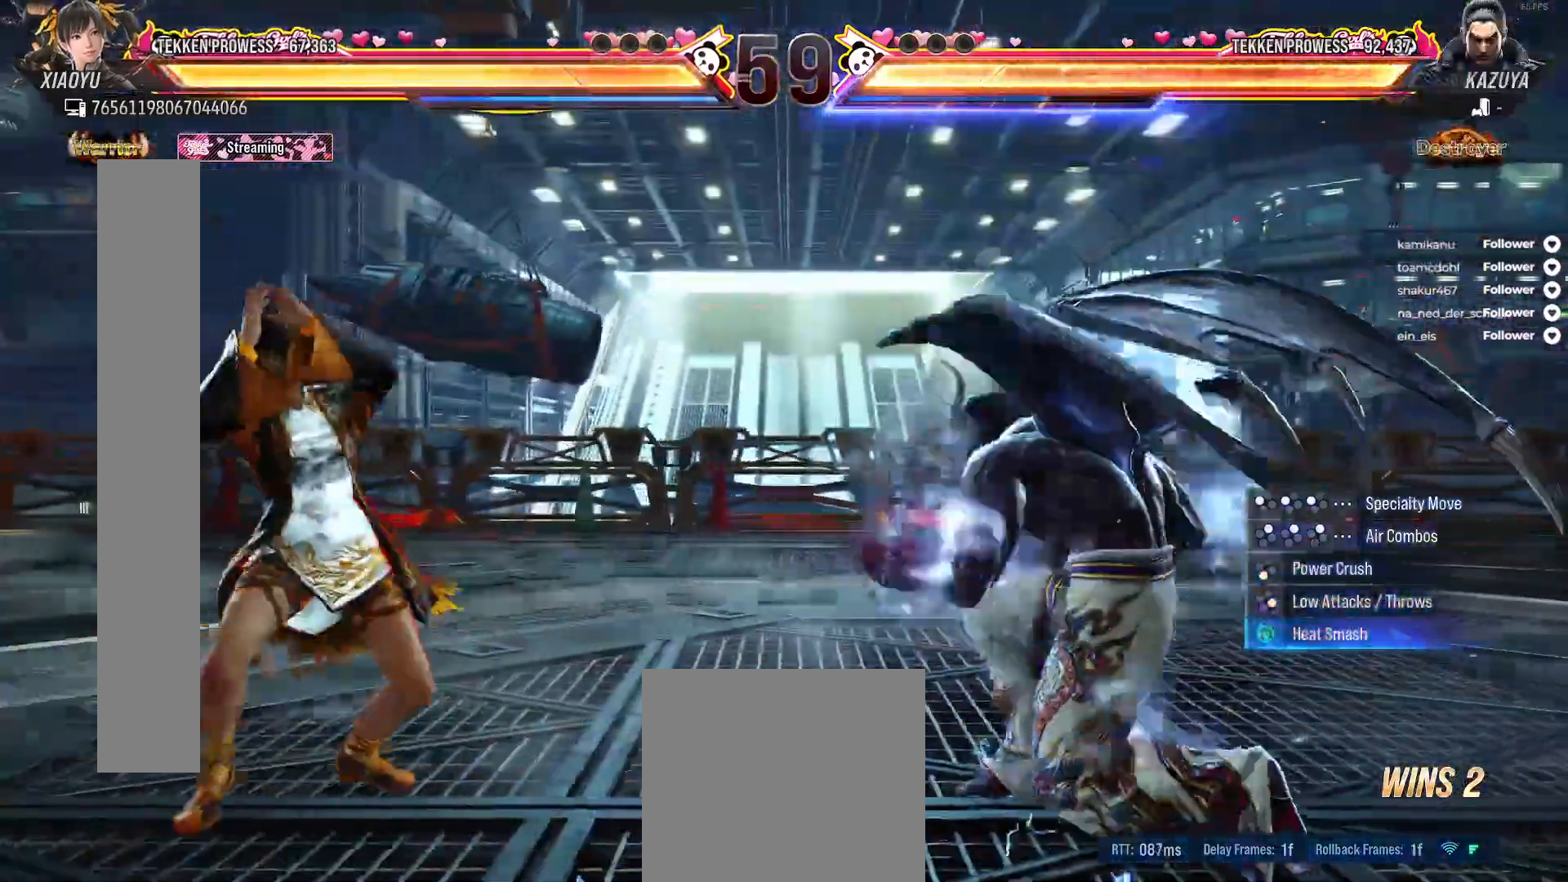
{"buttons": [], "right_stick": "center", "events": [[33, "DPAD_DOWN", "down"], [117, "DPAD_DOWN", "up"], [300, "DPAD_LEFT", "up"], [367, "DPAD_LEFT", "down"], [433, "DPAD_LEFT", "up"]]}
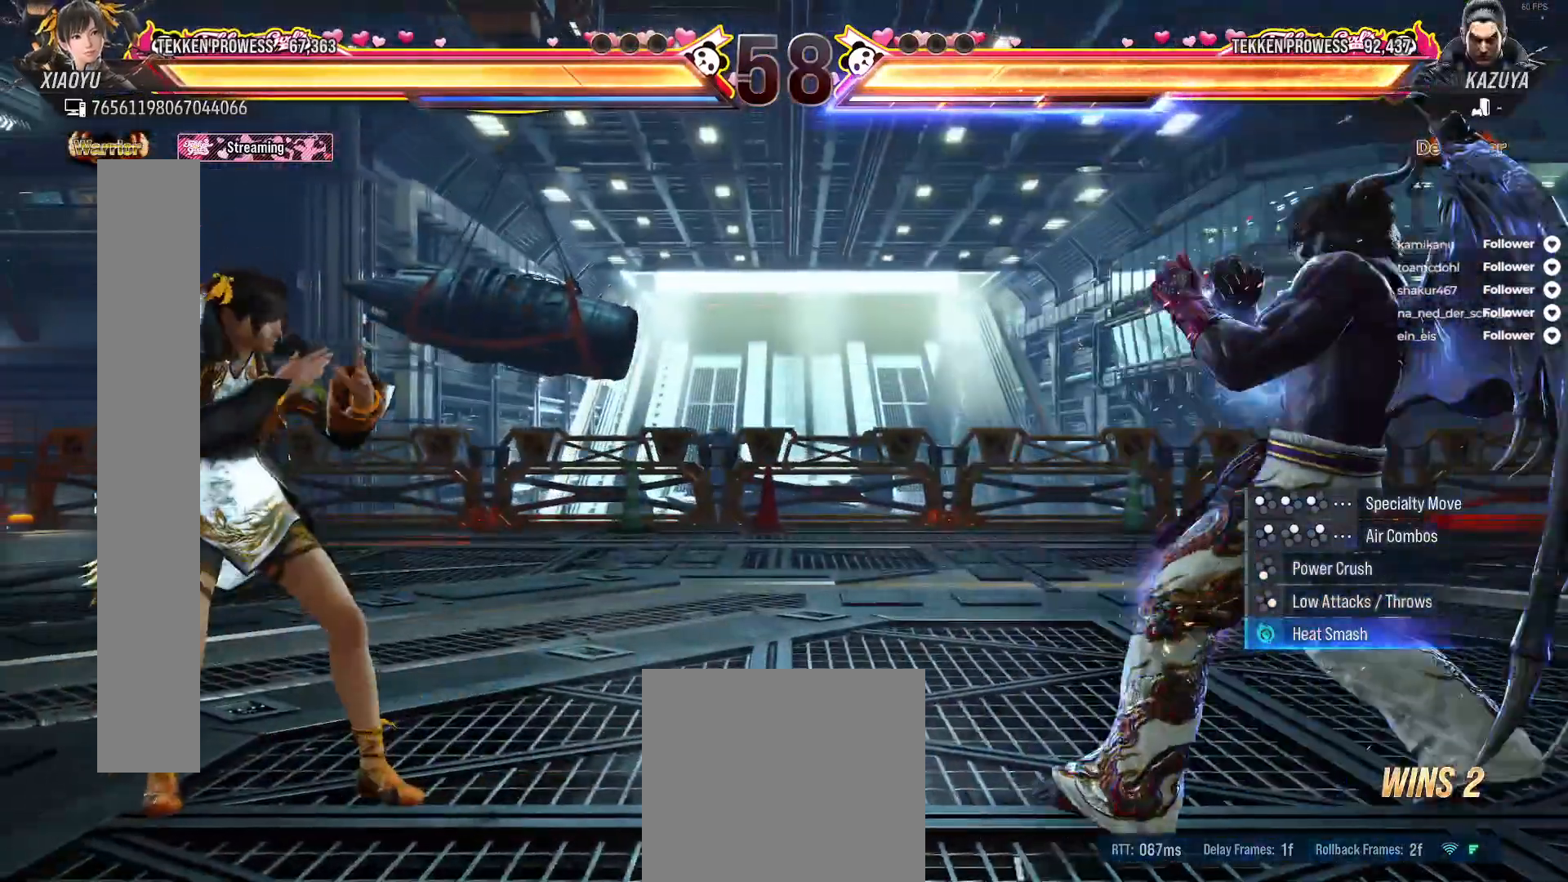
{"buttons": ["DPAD_LEFT"], "right_stick": "center", "events": [[33, "DPAD_LEFT", "down"], [100, "DPAD_LEFT", "up"], [217, "DPAD_RIGHT", "down"], [300, "DPAD_RIGHT", "up"], [383, "DPAD_RIGHT", "down"], [417, "DPAD_RIGHT", "up"], [467, "DPAD_LEFT", "down"]]}
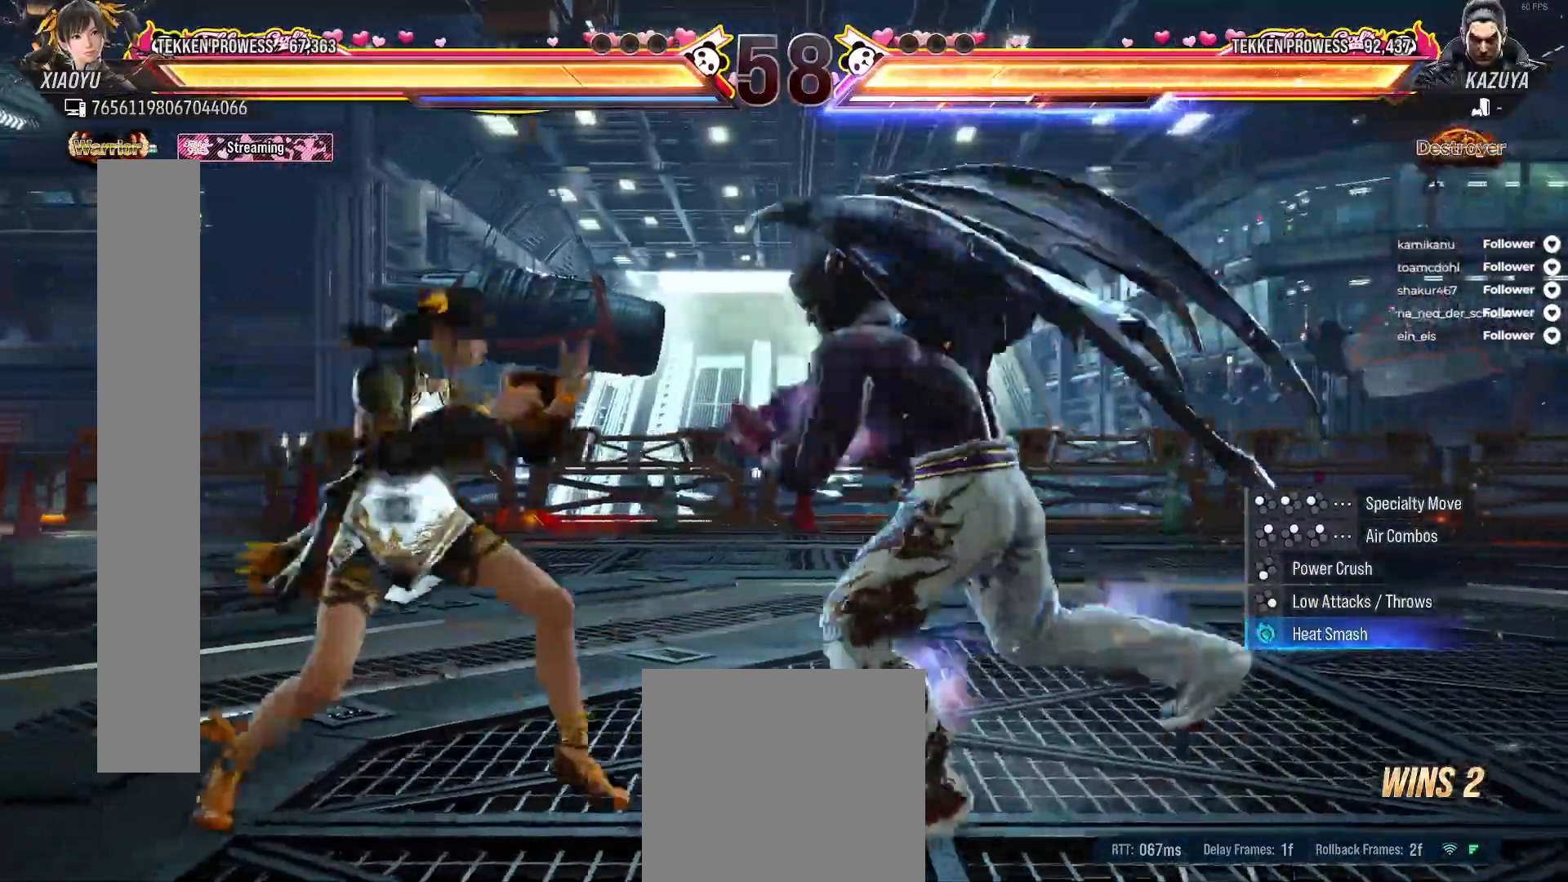
{"buttons": ["DPAD_LEFT"], "right_stick": "center", "events": []}
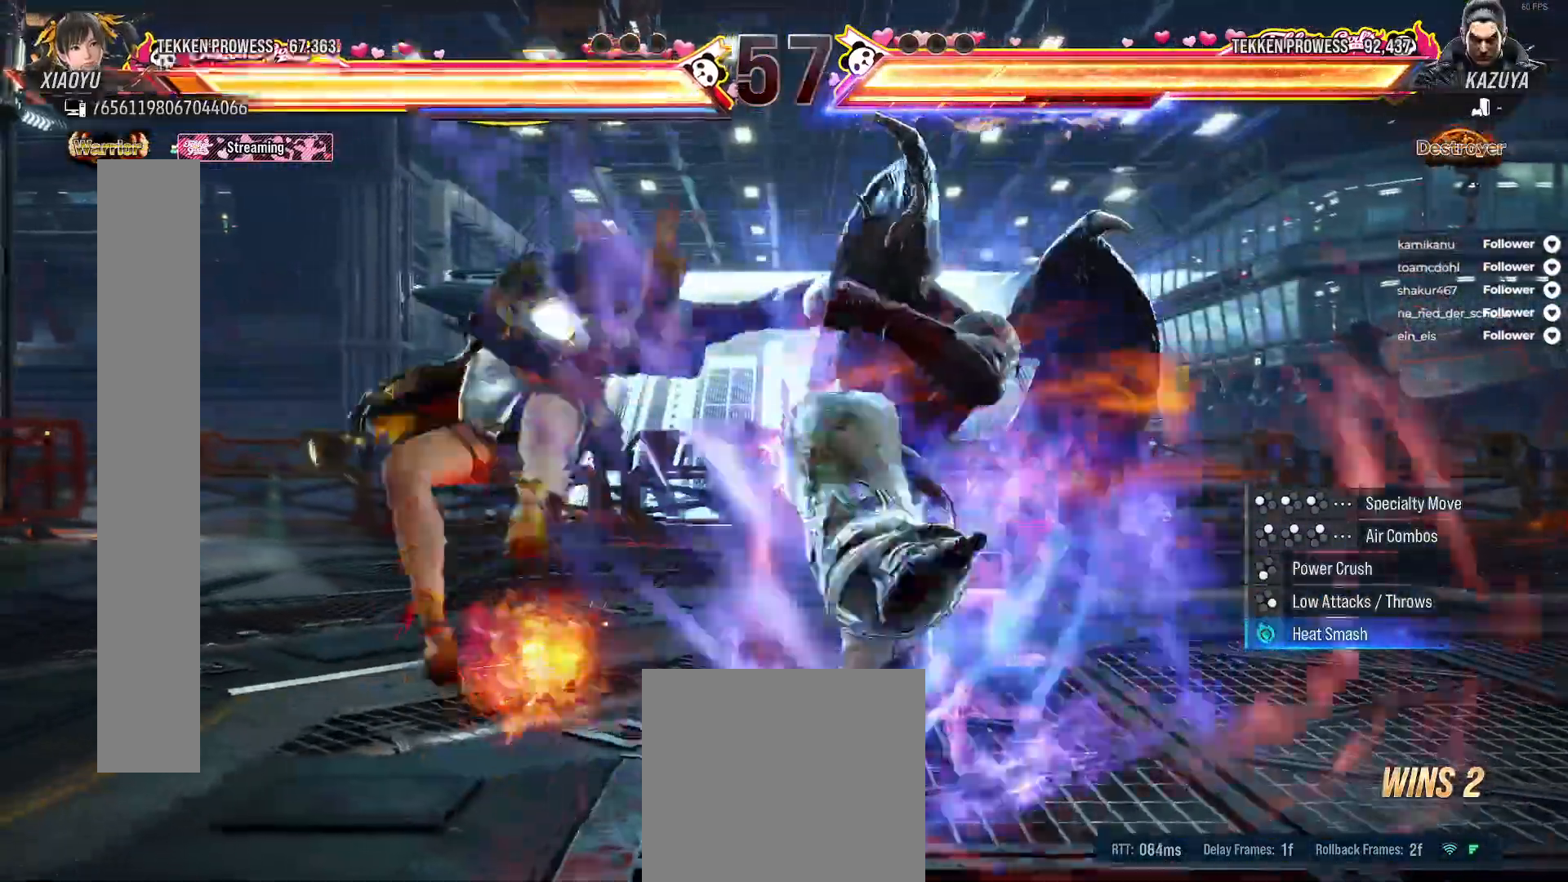
{"buttons": ["X"], "right_stick": "center", "events": [[50, "DPAD_DOWN", "down"], [150, "X", "down"], [200, "DPAD_LEFT", "up"], [233, "DPAD_LEFT", "down"], [250, "DPAD_DOWN", "up"], [333, "DPAD_DOWN", "down"], [383, "DPAD_DOWN", "up"], [383, "DPAD_LEFT", "up"]]}